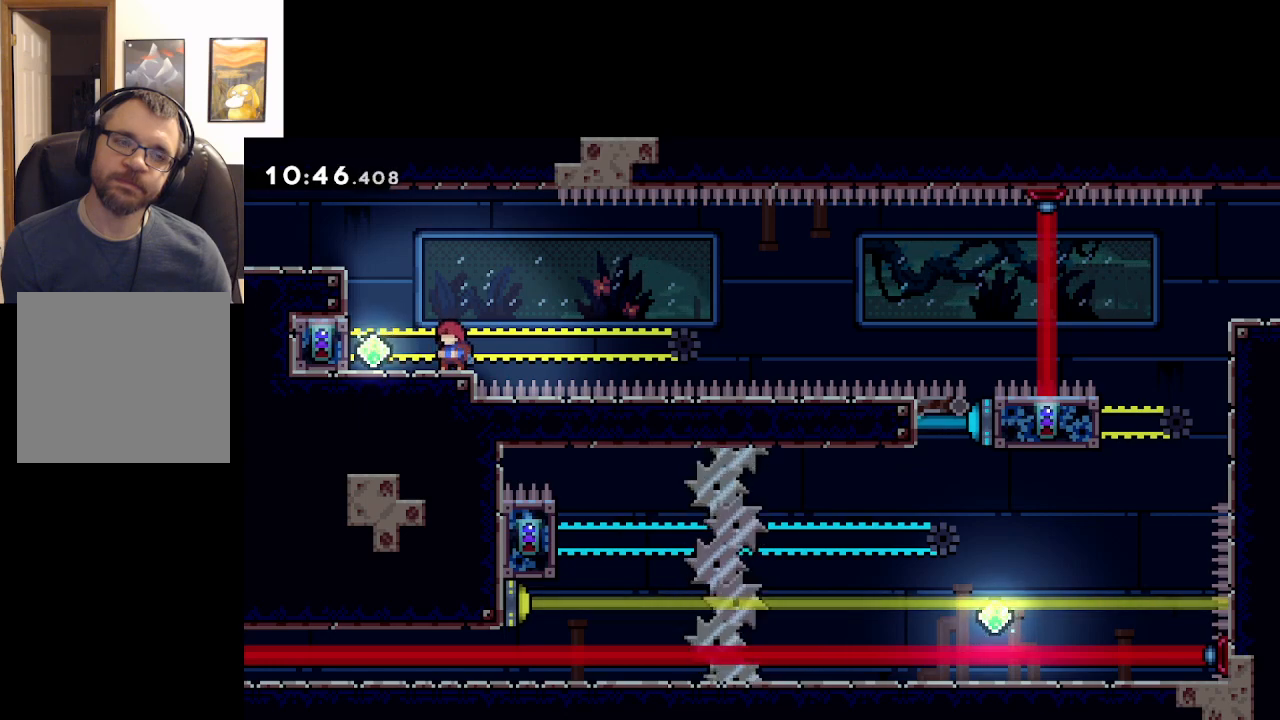
Gameplay with a controller (Xbox layout); each line is a JSON object with the inputs held at the frame after it. "events" lists button and stick changes between this image and that frame as [ms after this image, input, new state], when the widget could be followed in between. Not read: right_stick.
{"buttons": [], "left_stick": "up-left", "events": [[133, "left_stick", "left"], [233, "left_stick", "up-left"]]}
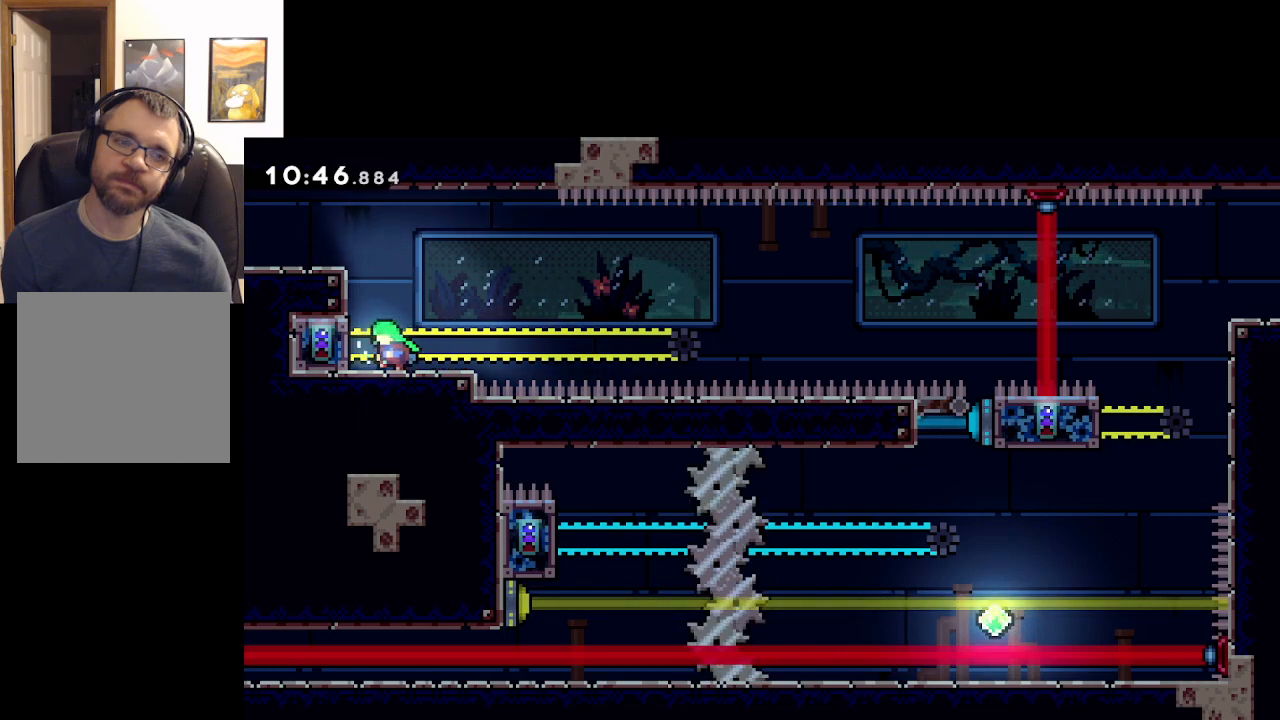
{"buttons": ["L2"], "left_stick": "center", "events": [[100, "L2", "down"], [450, "left_stick", "center"]]}
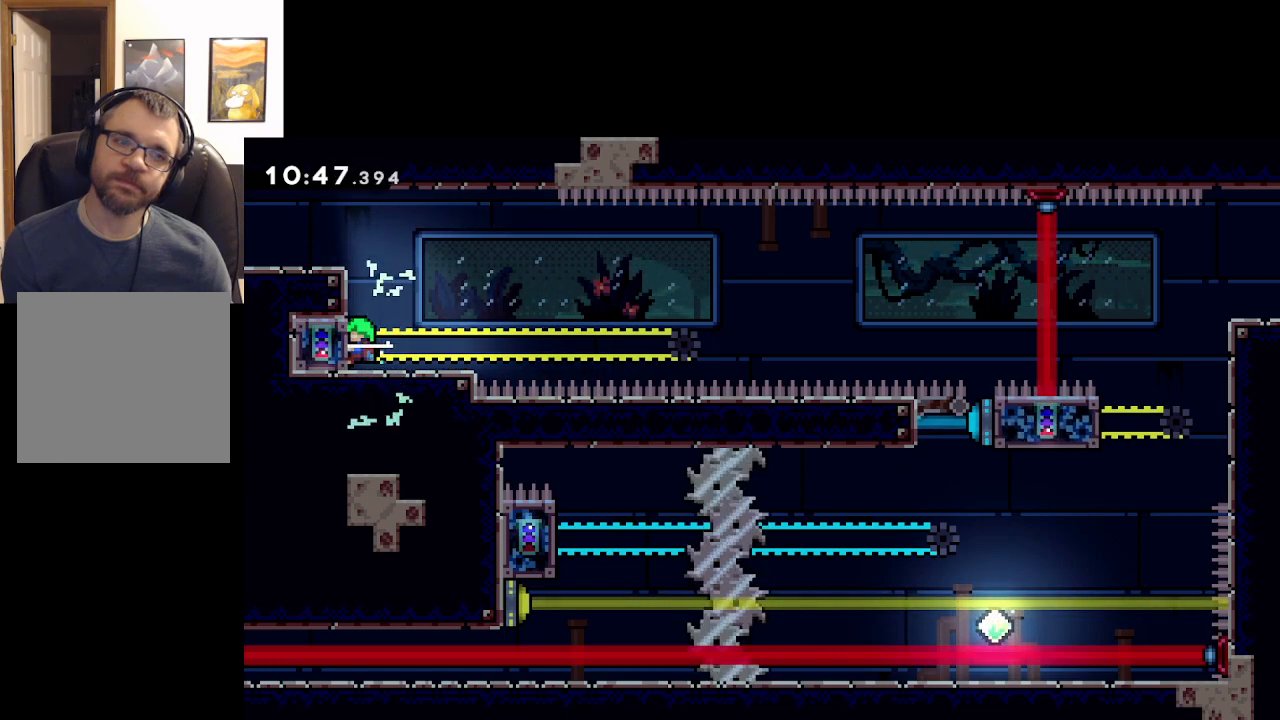
{"buttons": ["L2"], "left_stick": "center", "events": []}
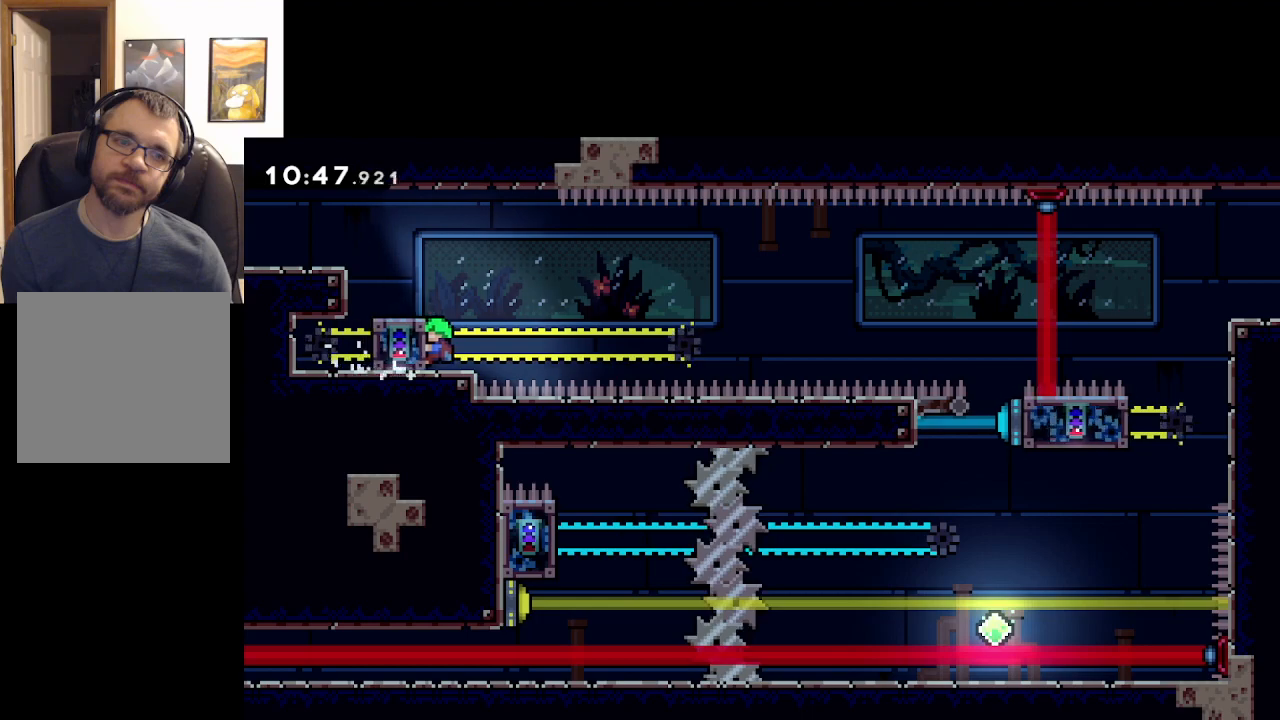
{"buttons": ["A", "L2"], "left_stick": "right", "events": [[100, "left_stick", "right"], [167, "A", "down"]]}
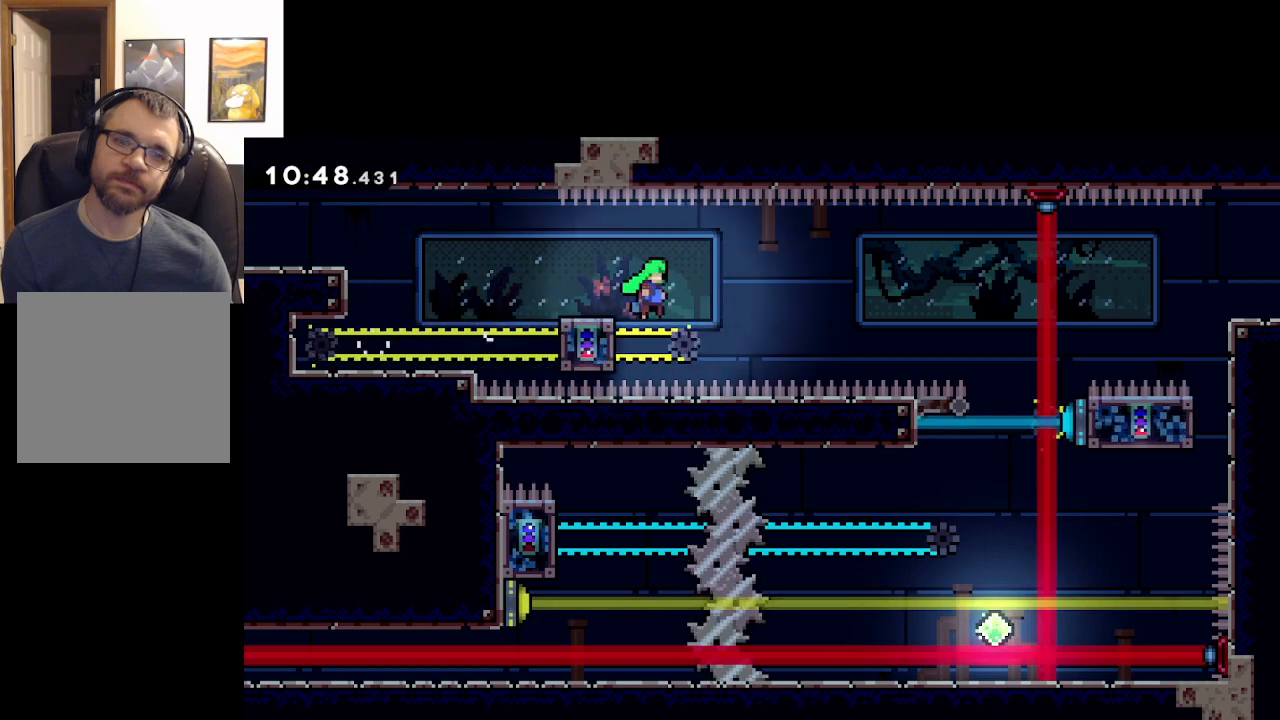
{"buttons": ["A", "L2"], "left_stick": "right", "events": []}
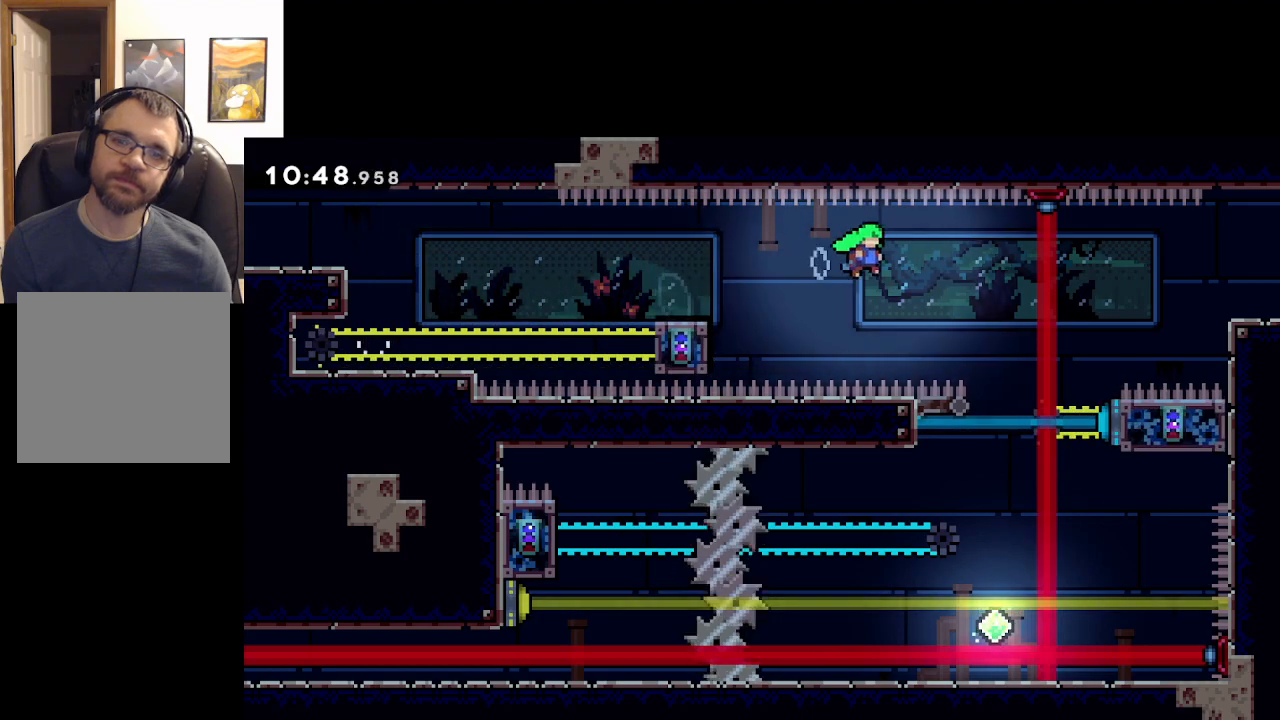
{"buttons": ["A", "L2"], "left_stick": "left", "events": [[50, "left_stick", "left"]]}
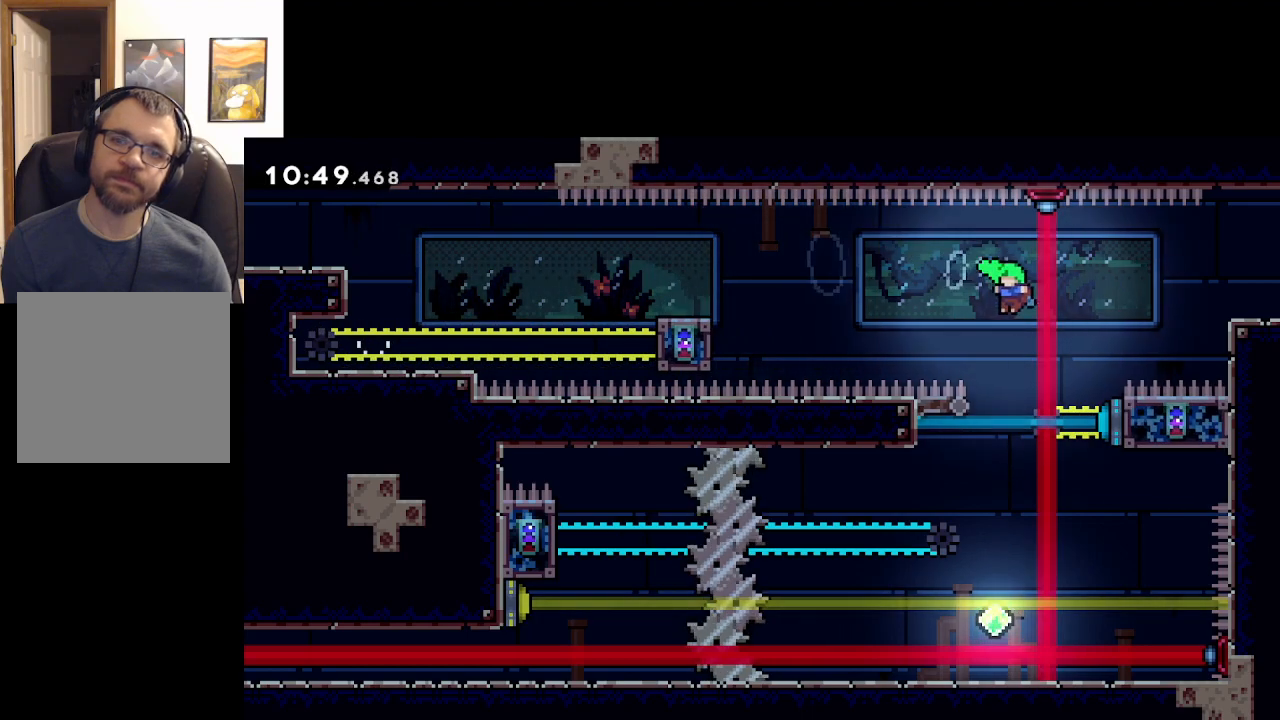
{"buttons": [], "left_stick": "left", "events": [[367, "A", "up"], [467, "L2", "up"]]}
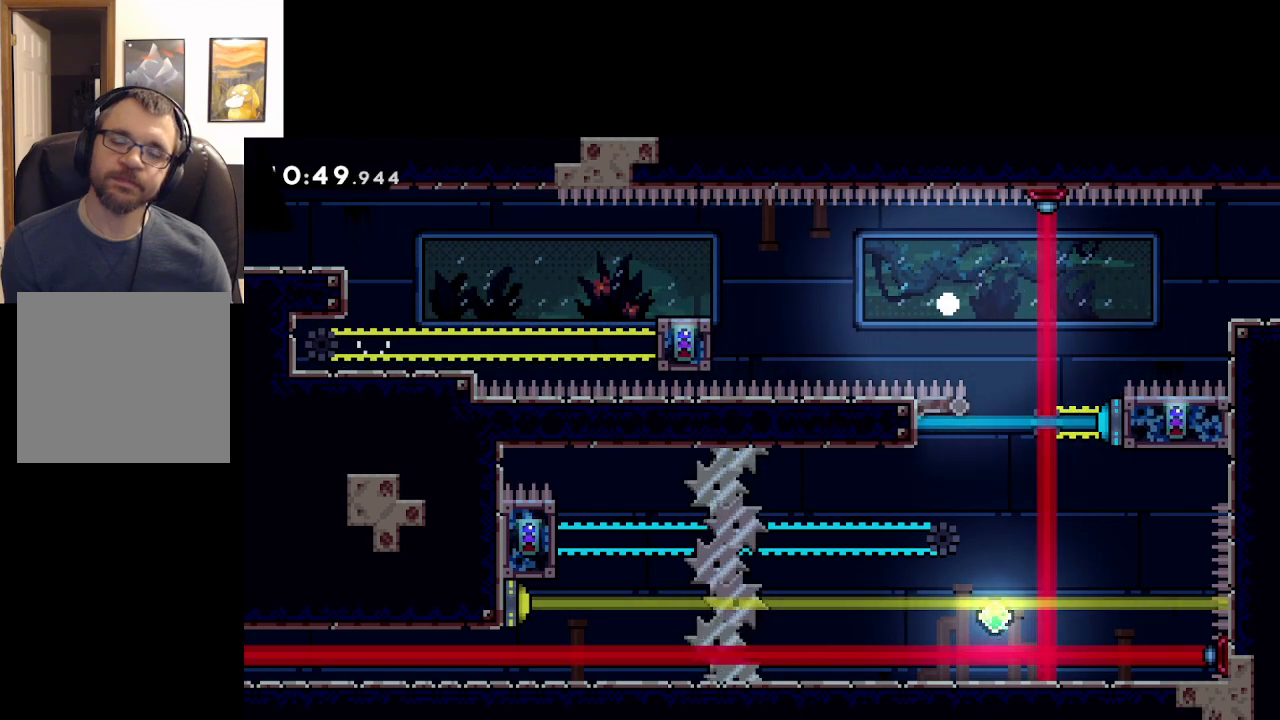
{"buttons": ["A"], "left_stick": "center", "events": [[17, "A", "down"], [17, "left_stick", "center"], [67, "A", "up"], [167, "A", "down"], [233, "A", "up"], [317, "A", "down"], [400, "A", "up"], [450, "A", "down"]]}
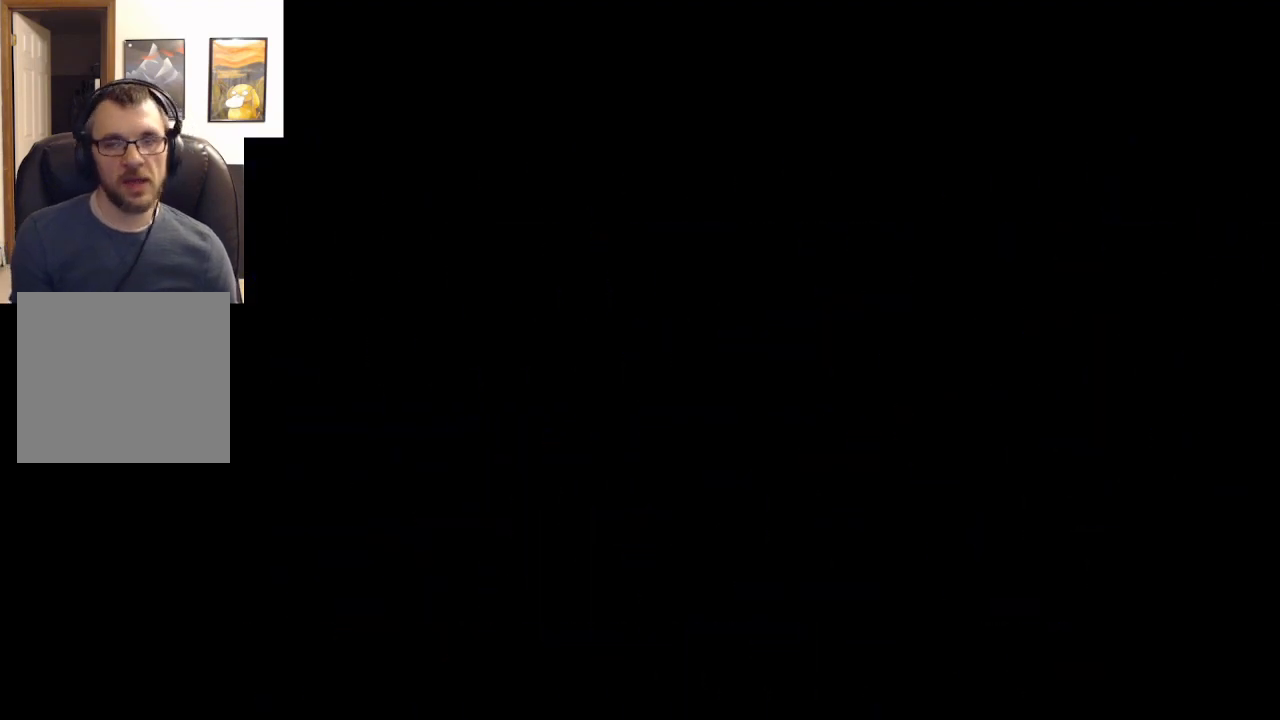
{"buttons": [], "left_stick": "center", "events": [[67, "A", "up"]]}
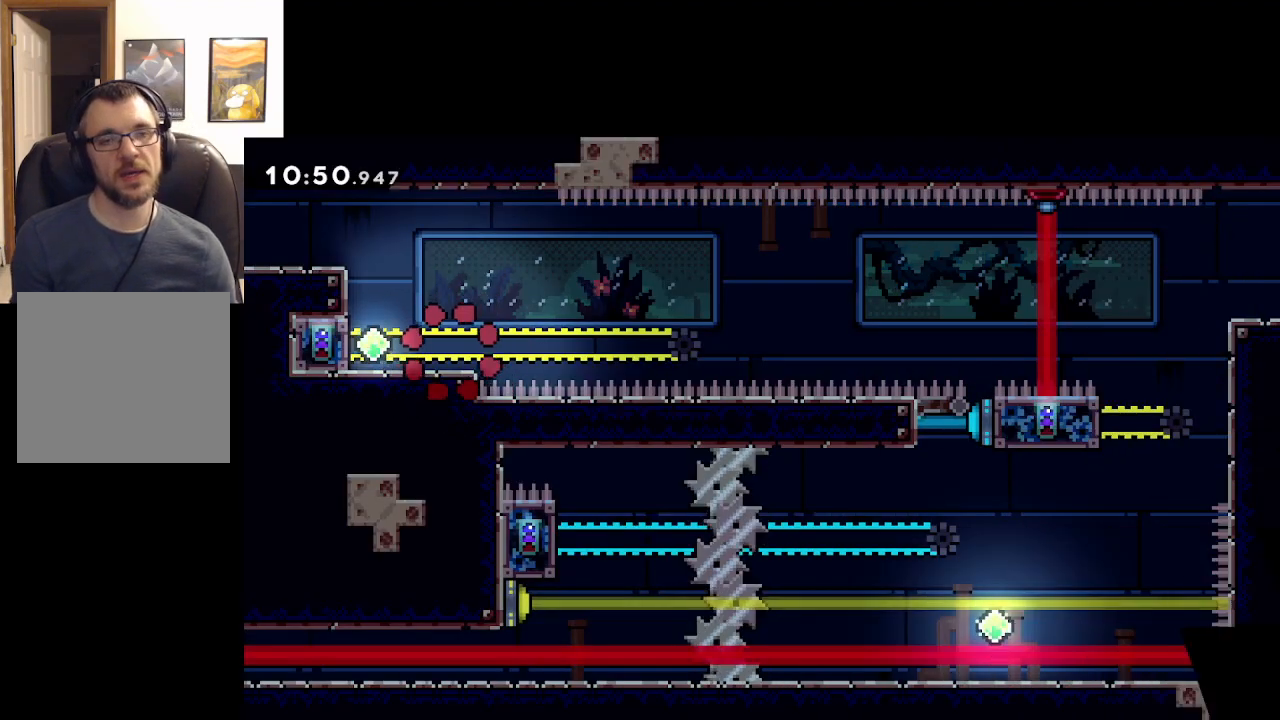
{"buttons": [], "left_stick": "left", "events": [[283, "left_stick", "left"]]}
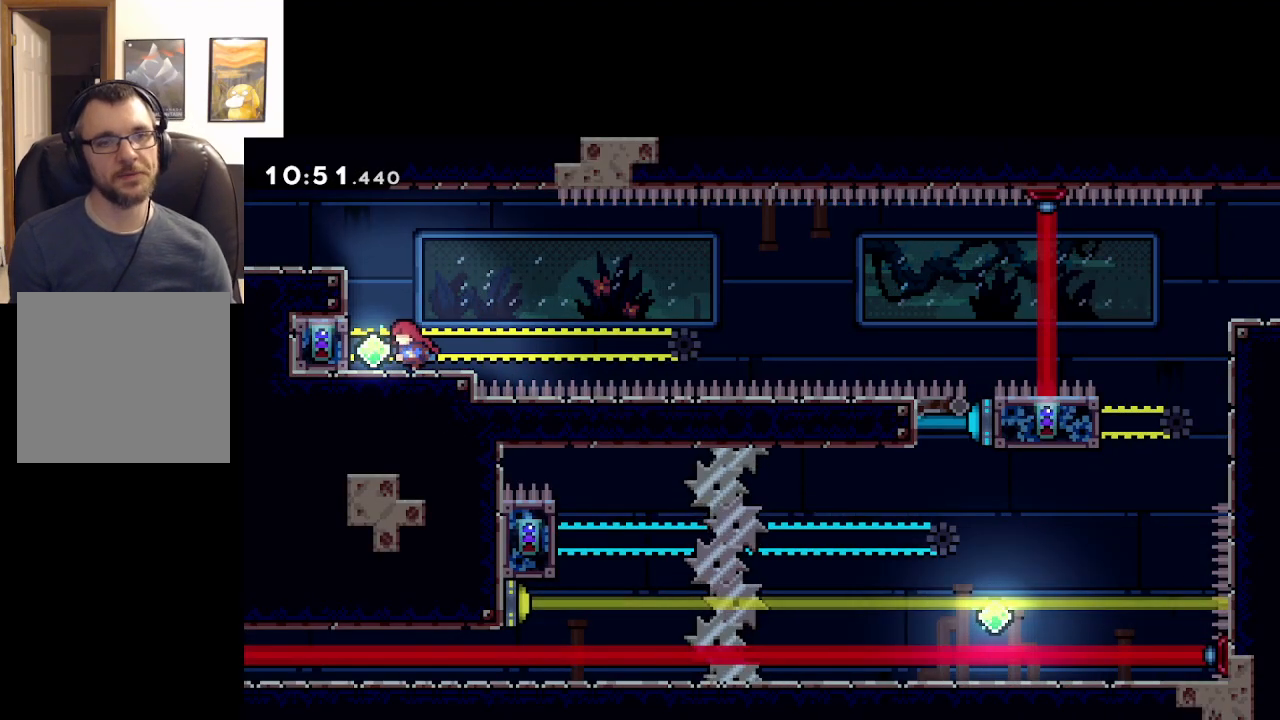
{"buttons": ["L2"], "left_stick": "left", "events": [[217, "L2", "down"]]}
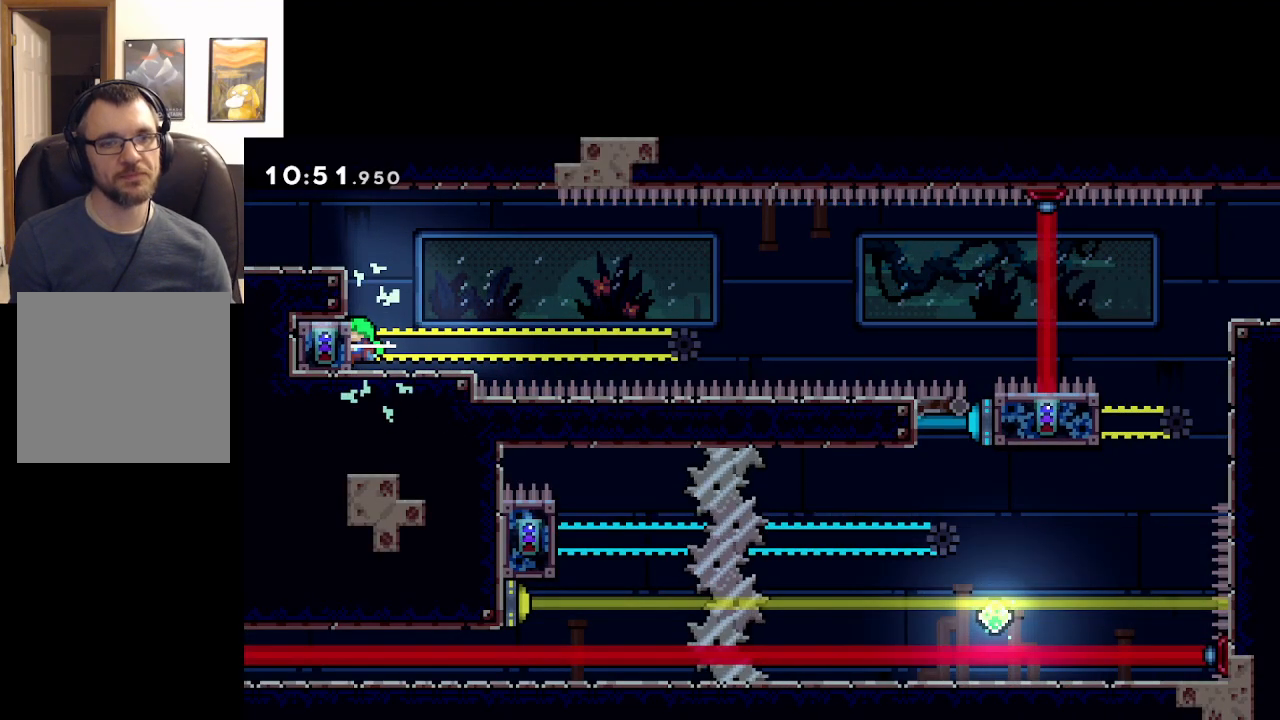
{"buttons": ["L2"], "left_stick": "center", "events": [[67, "left_stick", "center"]]}
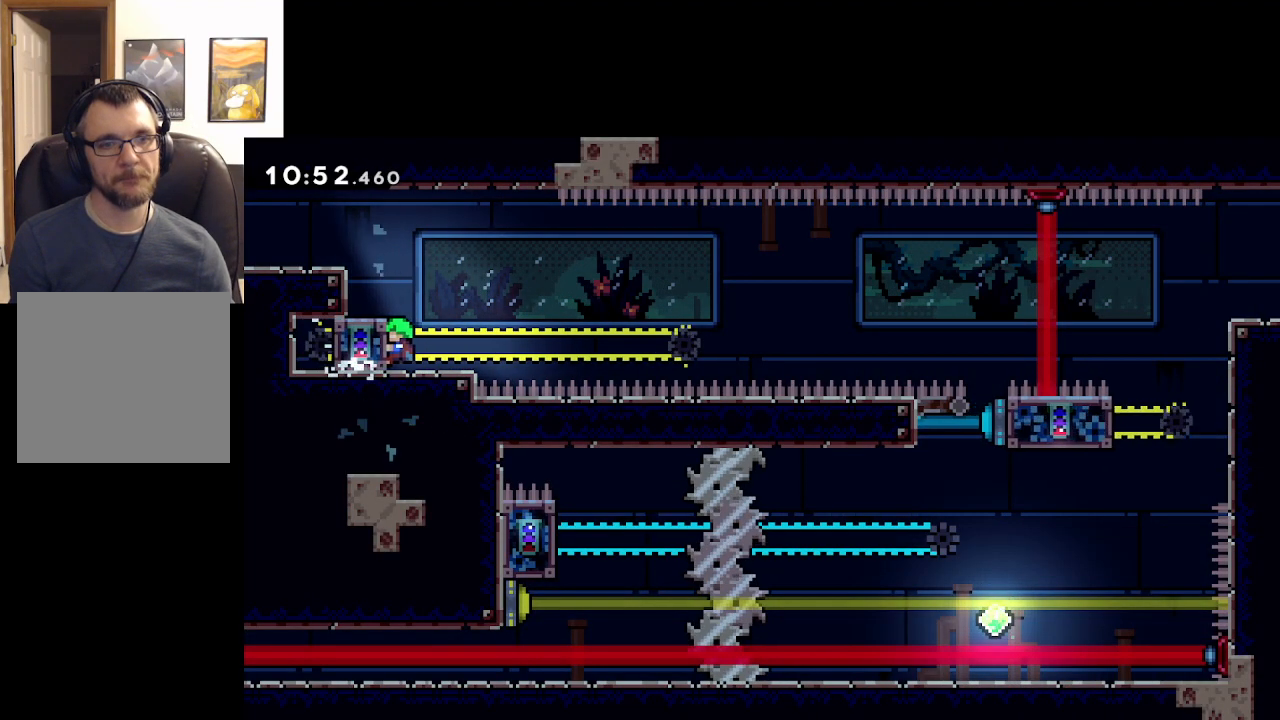
{"buttons": ["A", "L2"], "left_stick": "right", "events": [[150, "left_stick", "right"], [267, "A", "down"]]}
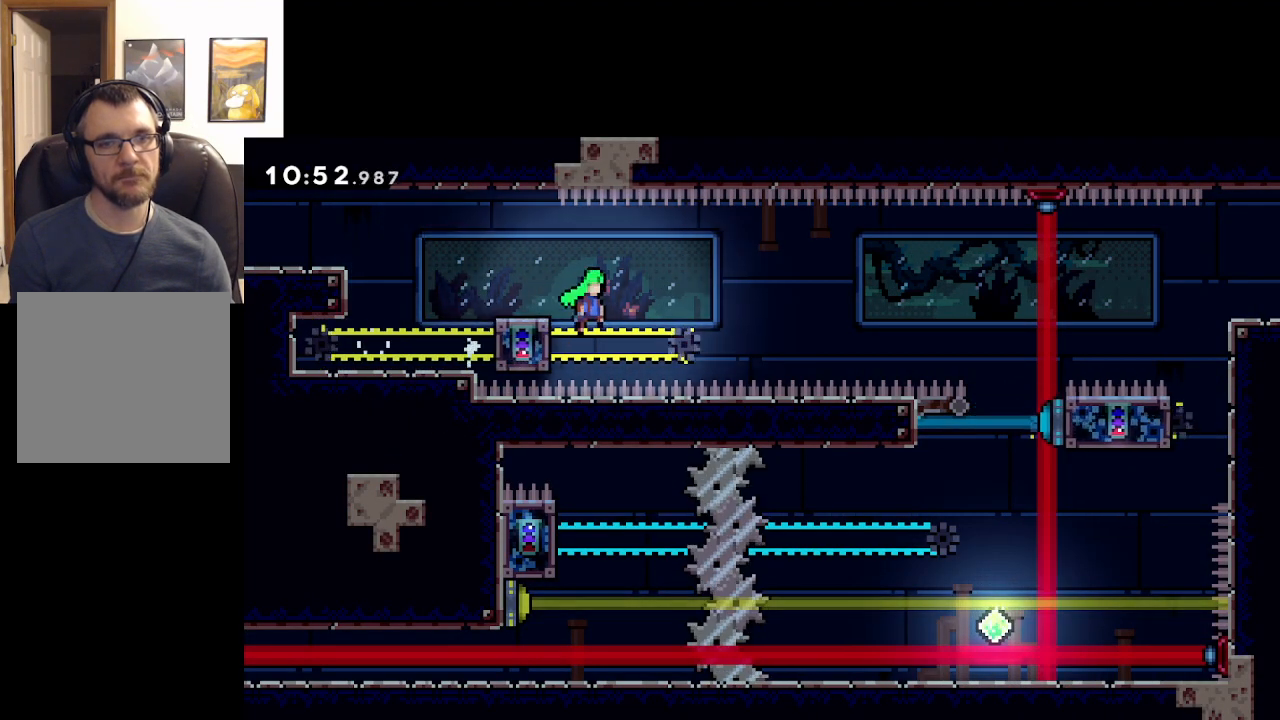
{"buttons": ["A"], "left_stick": "left", "events": [[433, "left_stick", "left"], [467, "L2", "up"]]}
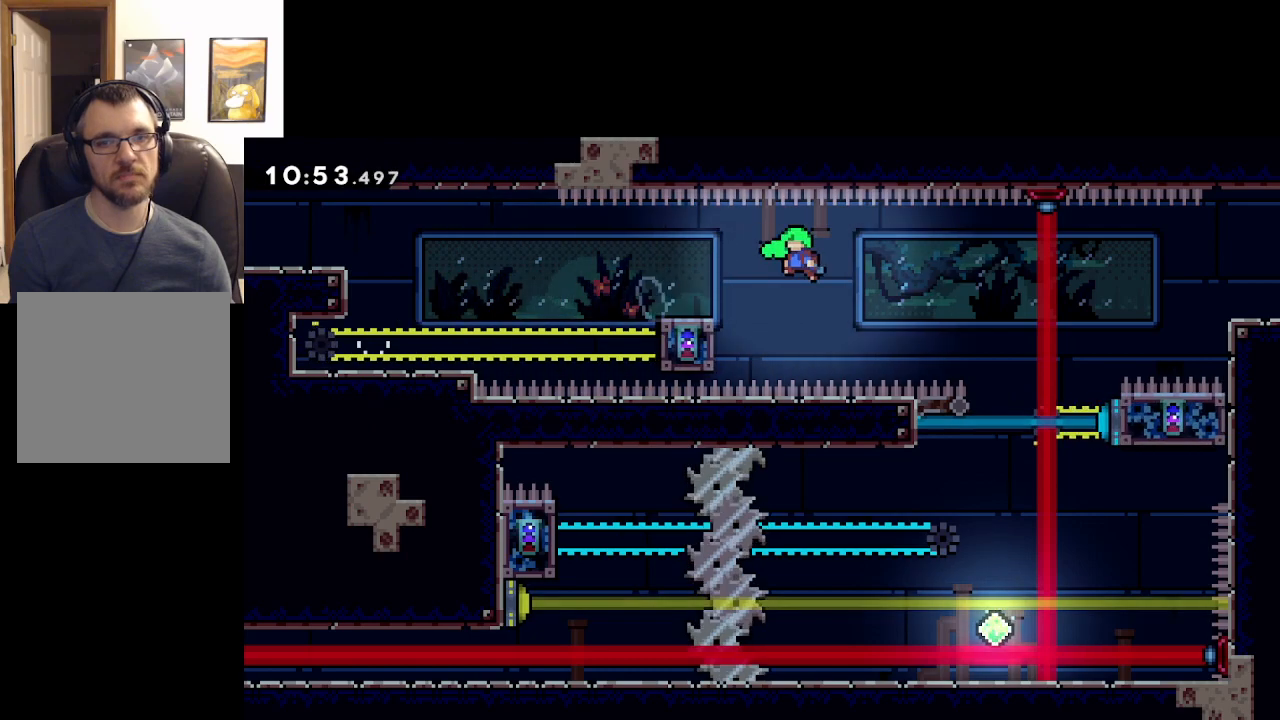
{"buttons": ["A"], "left_stick": "left", "events": []}
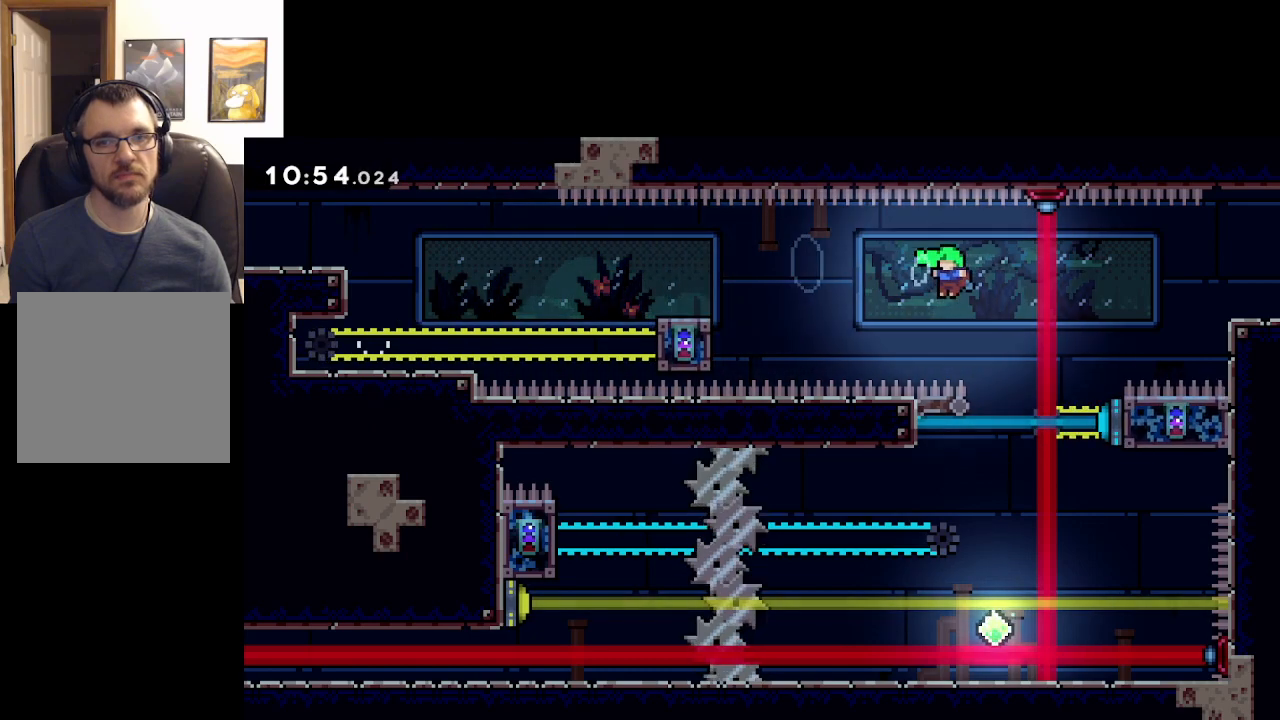
{"buttons": ["A"], "left_stick": "center", "events": [[400, "left_stick", "center"]]}
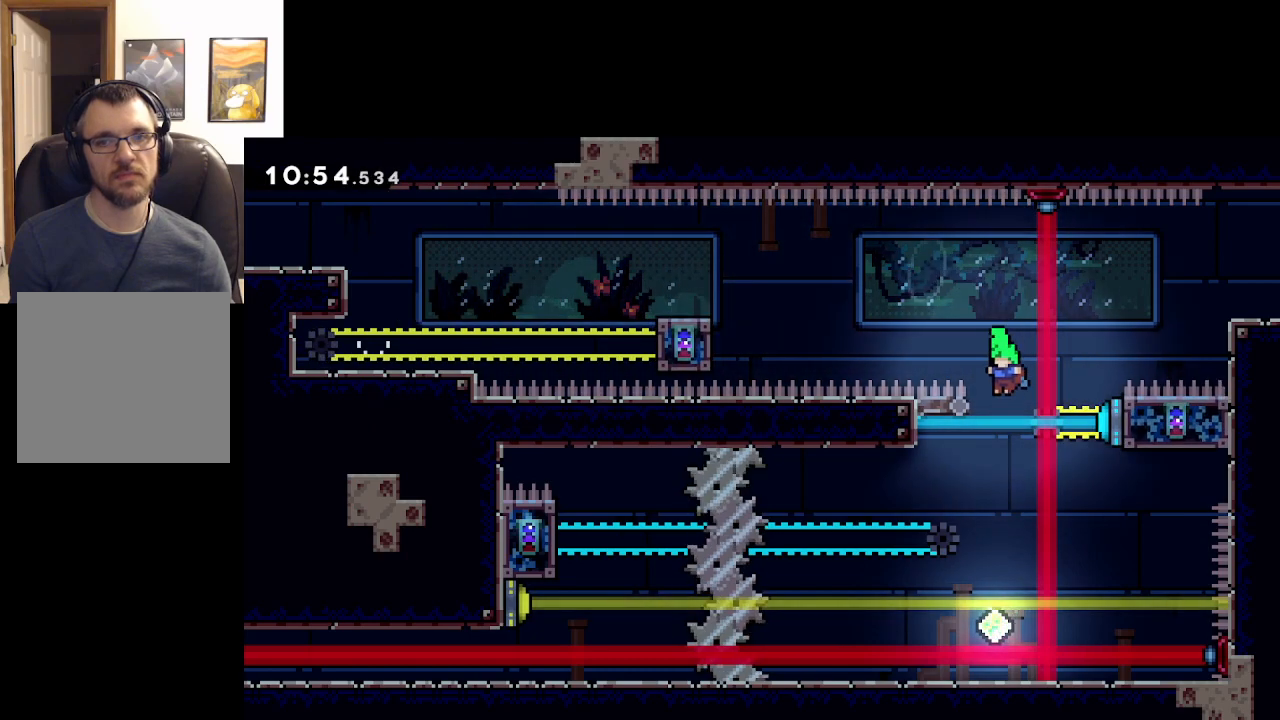
{"buttons": ["A"], "left_stick": "left", "events": [[167, "left_stick", "left"]]}
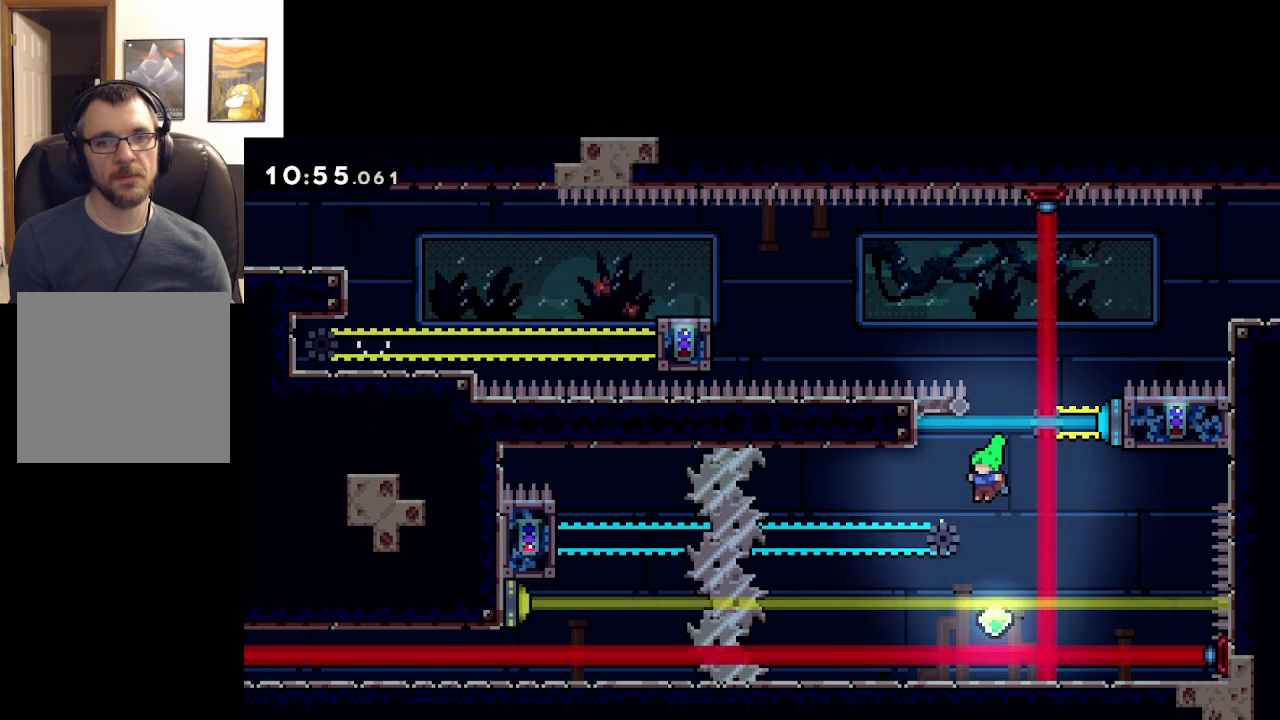
{"buttons": ["A"], "left_stick": "center", "events": [[417, "left_stick", "center"]]}
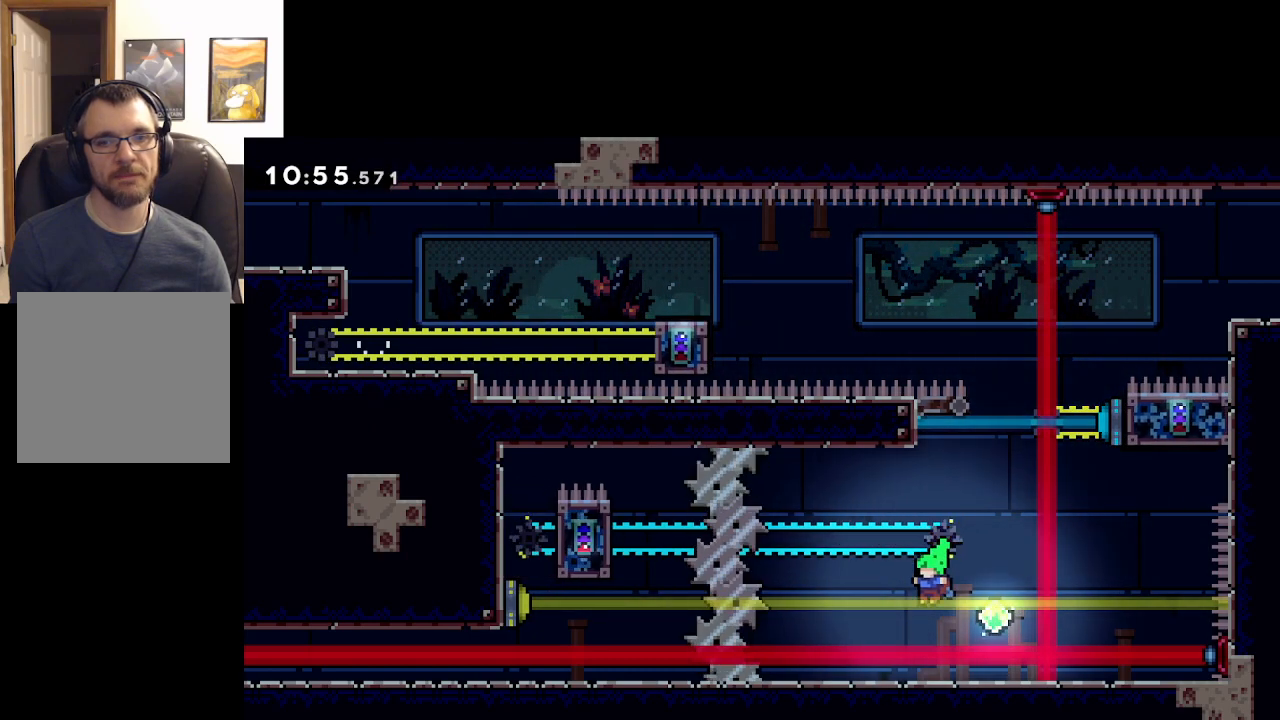
{"buttons": ["A"], "left_stick": "up-left", "events": [[67, "left_stick", "up-left"], [200, "X", "down"], [467, "X", "up"]]}
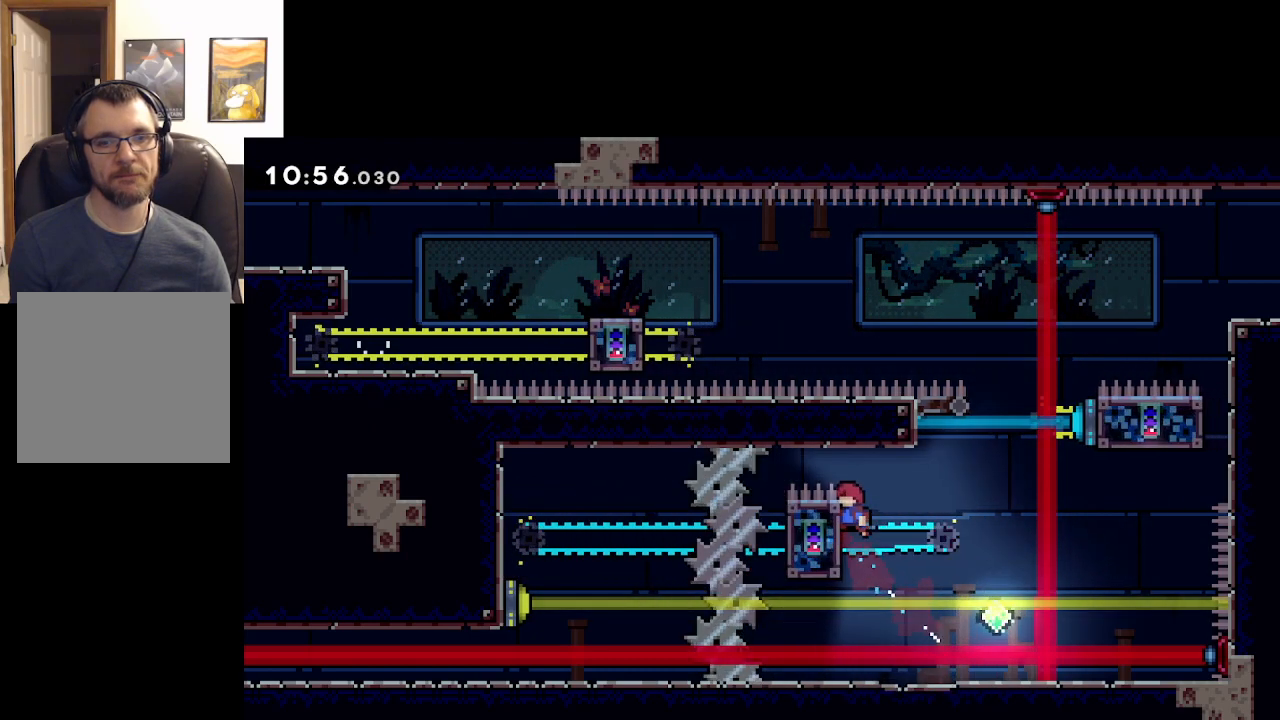
{"buttons": ["L2"], "left_stick": "center", "events": [[17, "L2", "down"], [133, "A", "up"], [150, "left_stick", "center"]]}
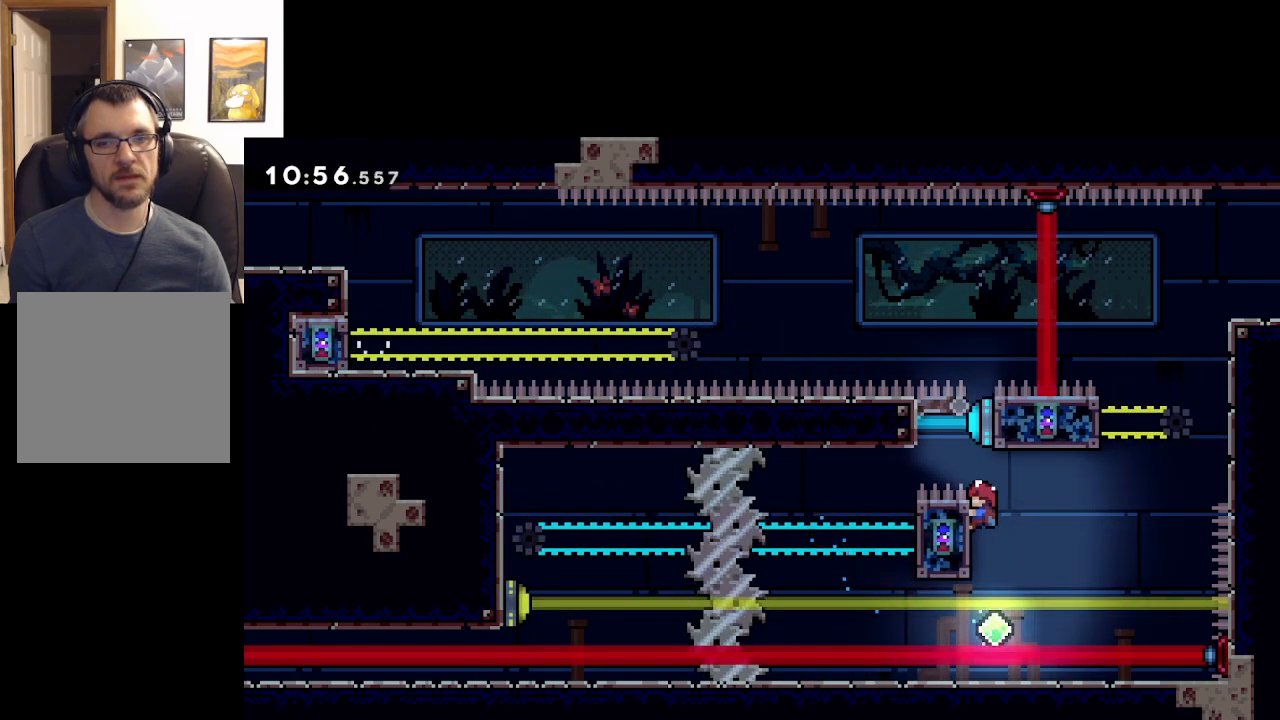
{"buttons": ["X"], "left_stick": "up-right", "events": [[167, "L2", "up"], [333, "left_stick", "right"], [450, "left_stick", "up-right"], [467, "X", "down"]]}
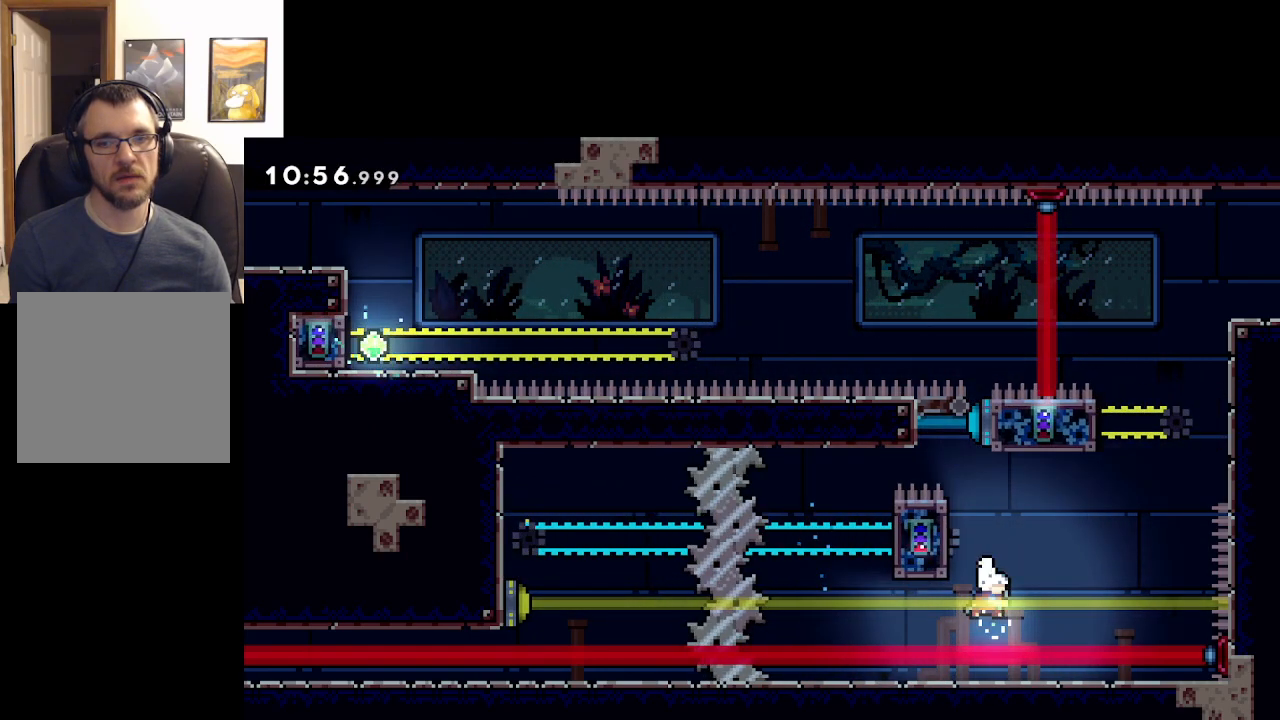
{"buttons": ["X", "L2"], "left_stick": "up-right", "events": [[400, "L2", "down"]]}
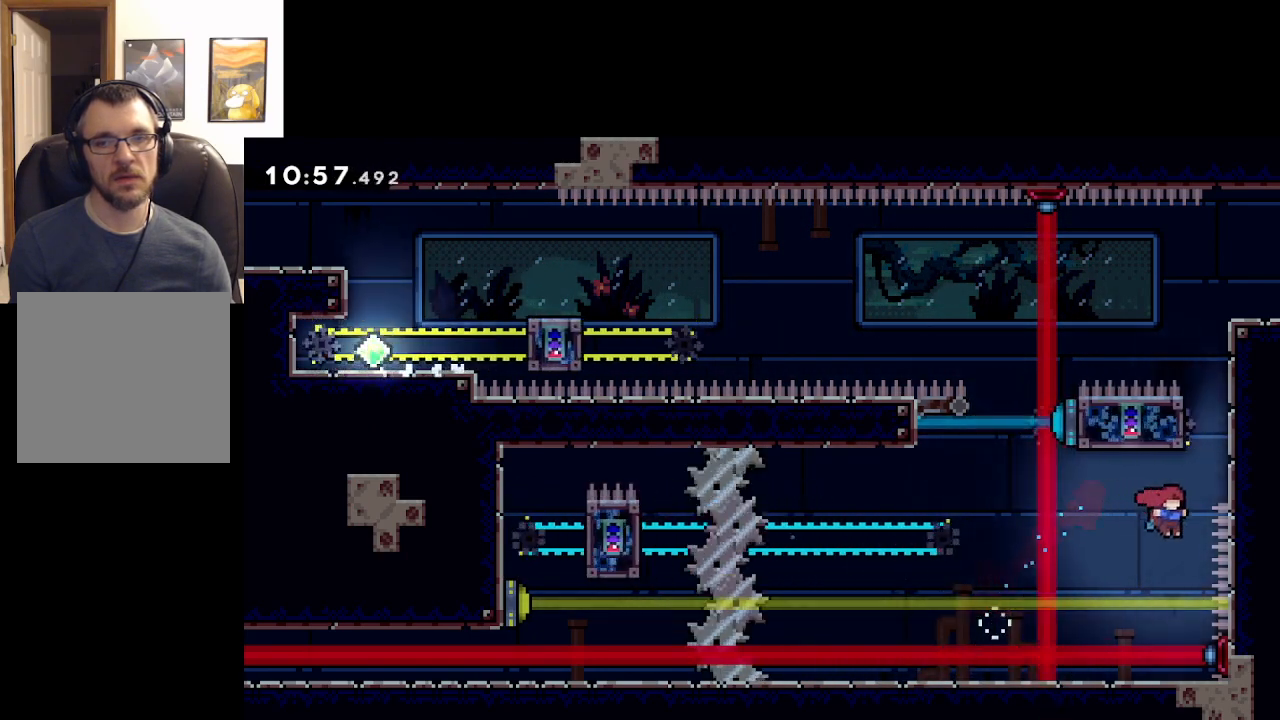
{"buttons": ["L2"], "left_stick": "up-right", "events": [[17, "X", "up"], [100, "X", "down"], [450, "X", "up"]]}
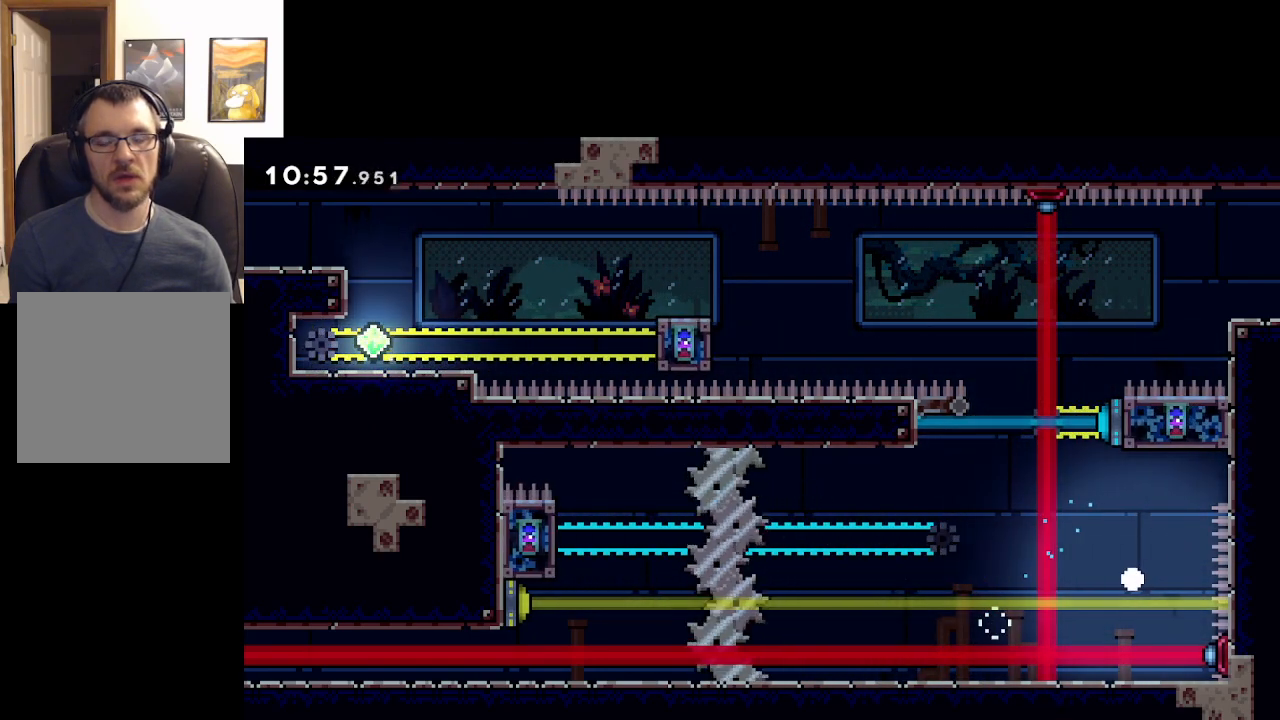
{"buttons": [], "left_stick": "up-right", "events": [[450, "L2", "up"]]}
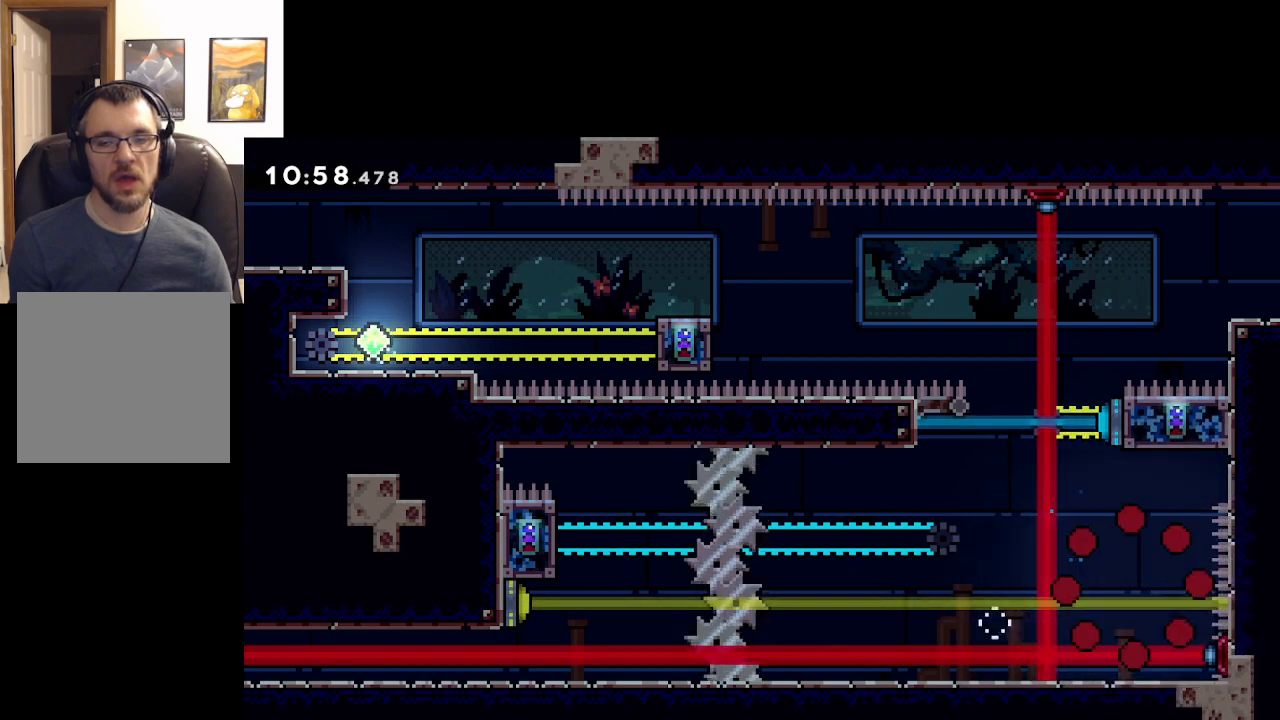
{"buttons": [], "left_stick": "center", "events": [[150, "left_stick", "center"]]}